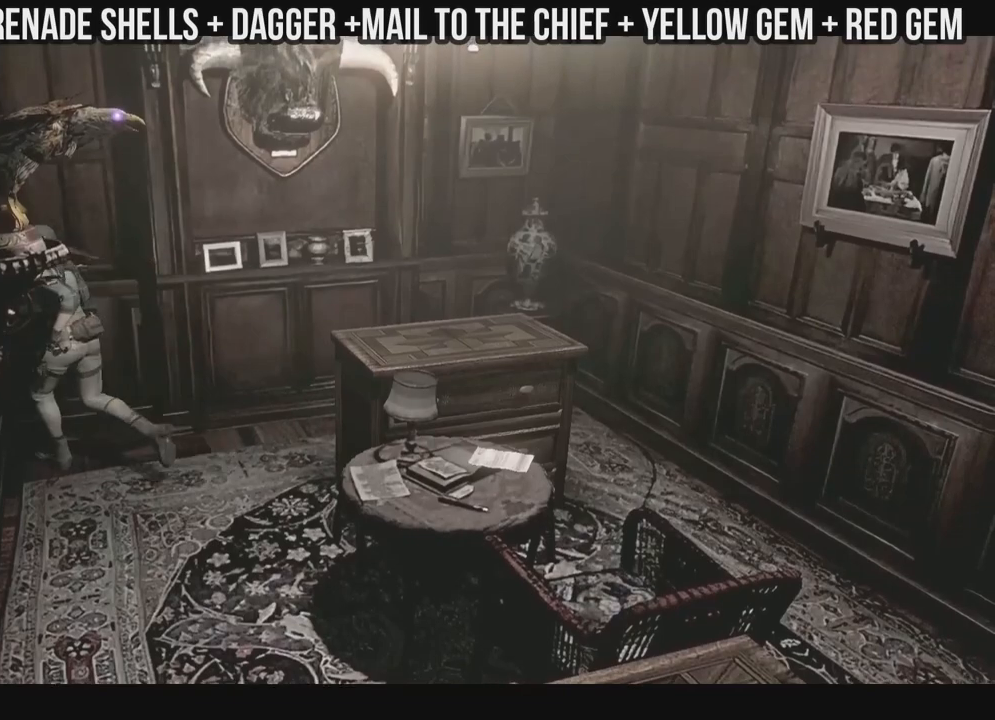
Gameplay with a controller (Xbox layout); each line is a JSON object with the inputs held at the frame after it (dt_ms = milliseconds from this image to that frame). "events" lists button and stick changes between this image and that frame as [ms after this image, input, new state], when the widget could be followed in between. Not read: A SHARE.
{"dt_ms": 500, "buttons": [], "left_stick": "left", "right_stick": "down-right"}
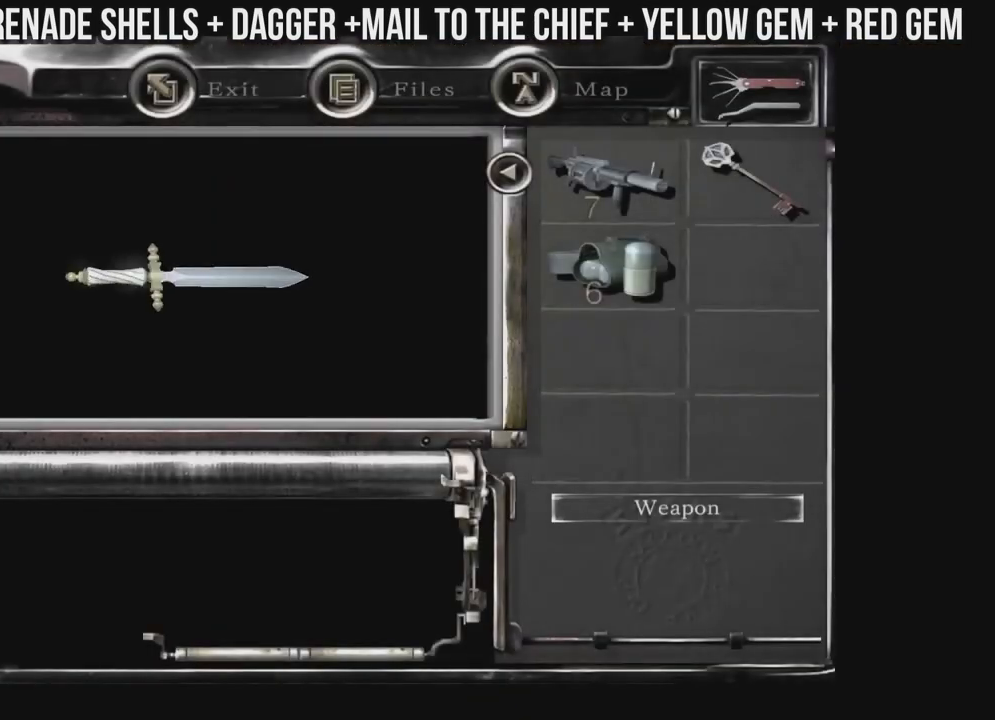
{"dt_ms": 500, "buttons": [], "left_stick": "left", "right_stick": "down-right", "events": []}
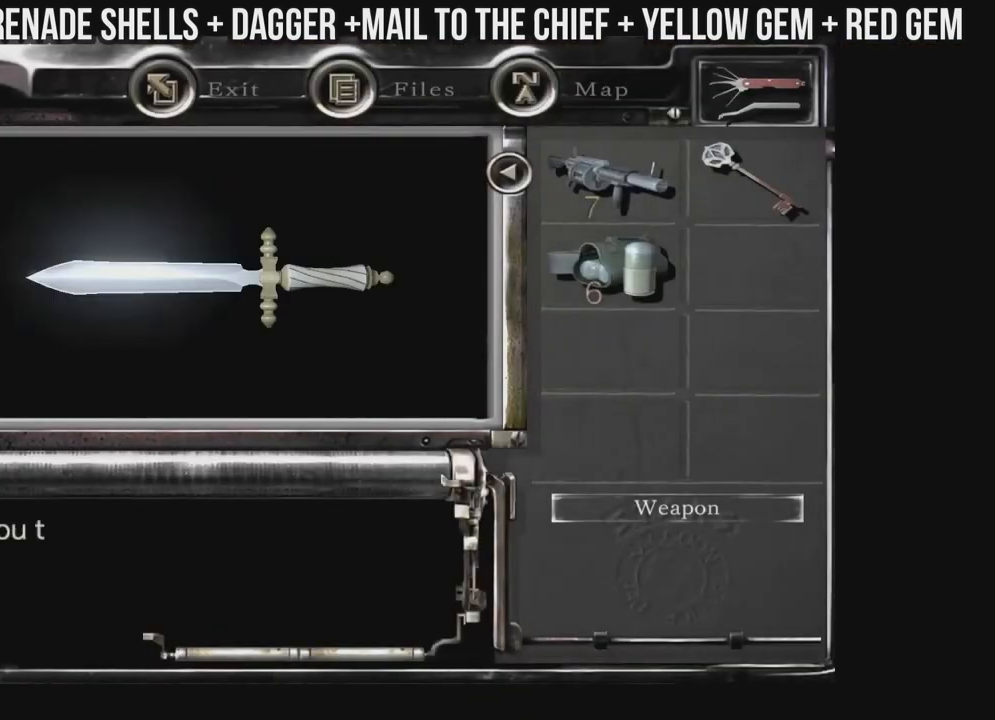
{"dt_ms": 500, "buttons": [], "left_stick": "left", "right_stick": "down-right", "events": []}
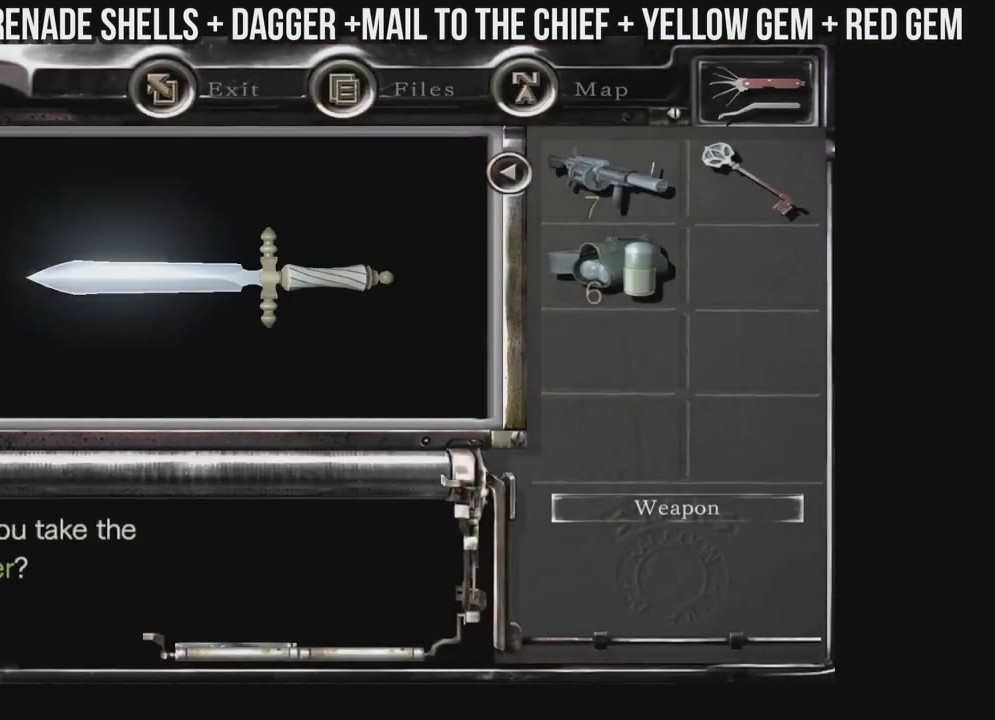
{"dt_ms": 1000, "buttons": ["X", "DPAD_UP", "DPAD_RIGHT"], "left_stick": "left", "right_stick": "down-right"}
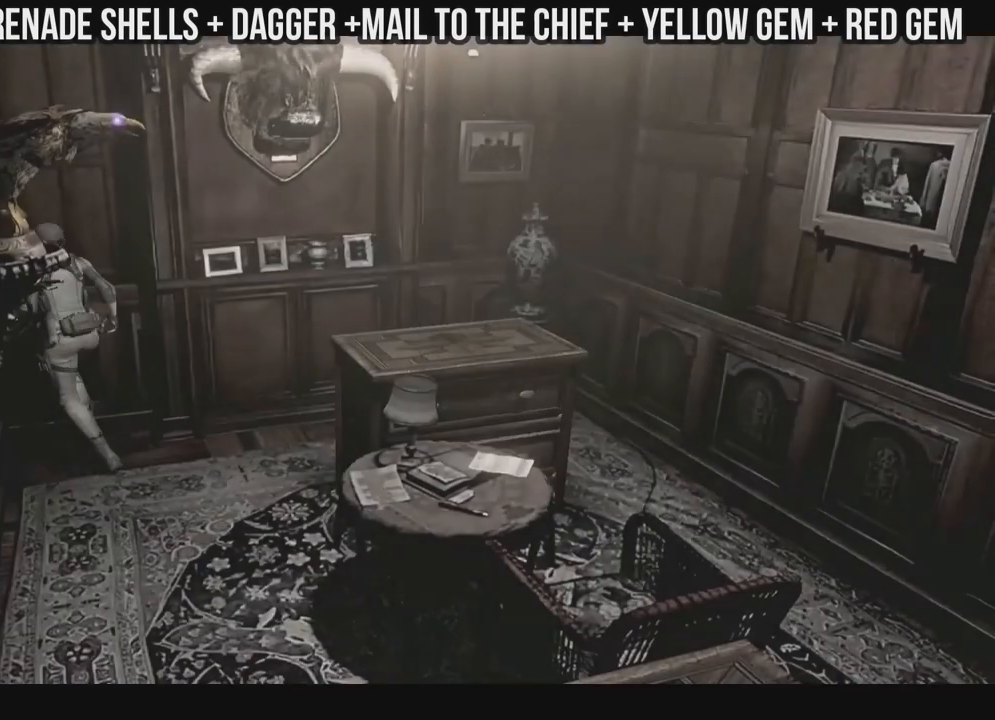
{"dt_ms": 500, "buttons": ["X", "DPAD_UP", "DPAD_RIGHT"], "left_stick": "left", "right_stick": "down-right", "events": []}
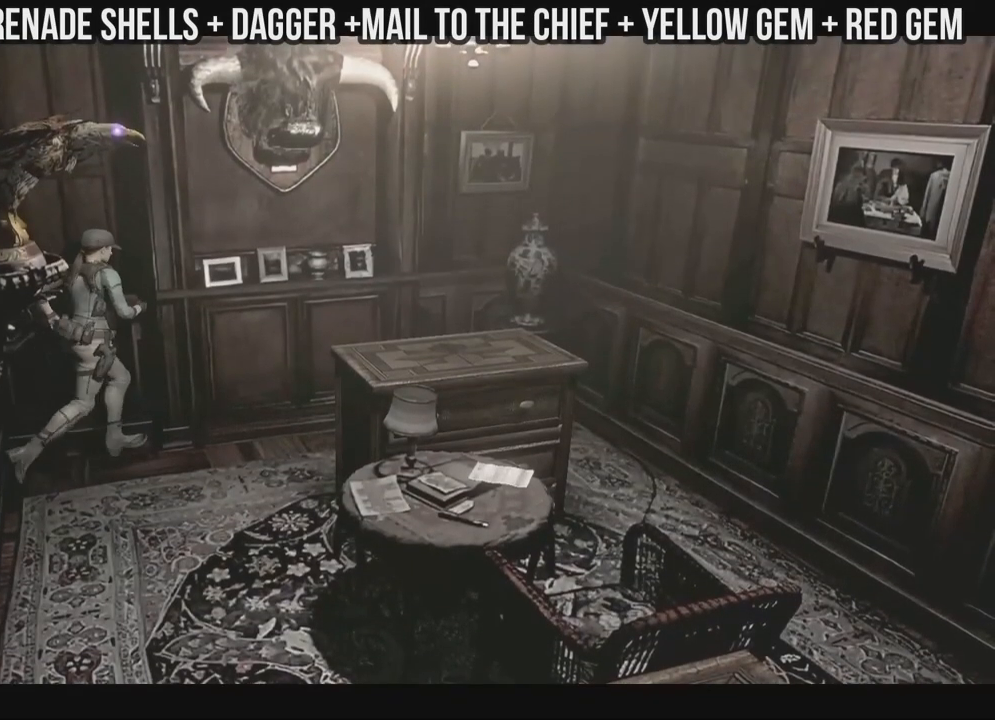
{"dt_ms": 500, "buttons": ["X", "DPAD_UP", "DPAD_LEFT"], "left_stick": "left", "right_stick": "down-right", "events": [[283, "DPAD_RIGHT", "up"], [350, "DPAD_LEFT", "down"]]}
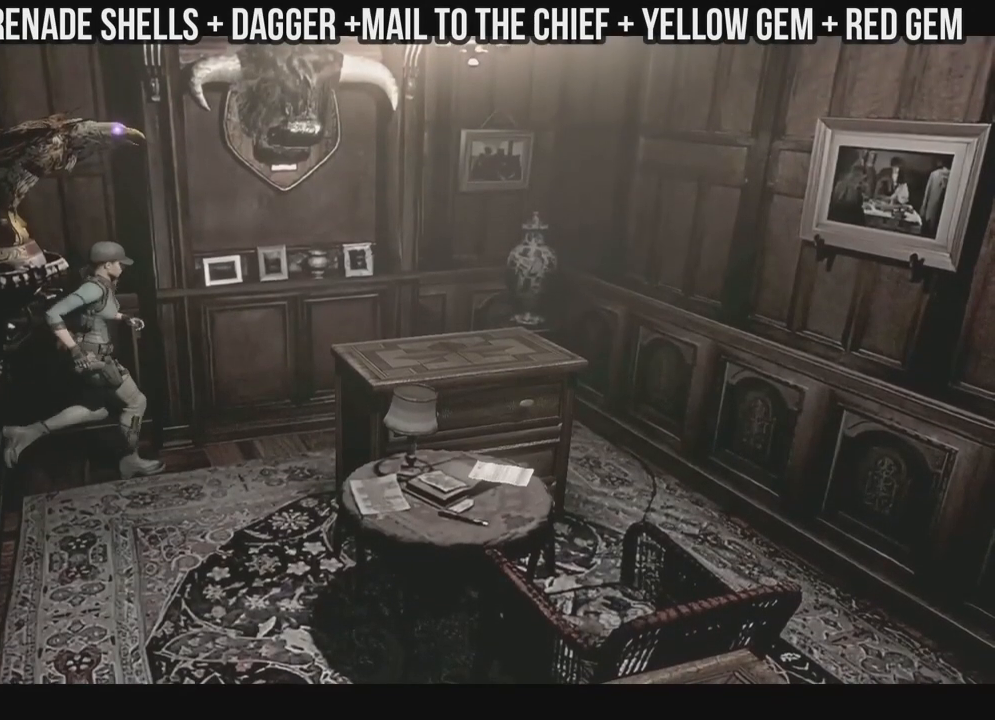
{"dt_ms": 500, "buttons": ["X", "DPAD_UP", "DPAD_LEFT"], "left_stick": "left", "right_stick": "down-right", "events": [[33, "DPAD_LEFT", "up"], [83, "DPAD_RIGHT", "down"], [267, "DPAD_RIGHT", "up"], [317, "DPAD_LEFT", "down"], [400, "DPAD_LEFT", "up"], [483, "DPAD_LEFT", "down"]]}
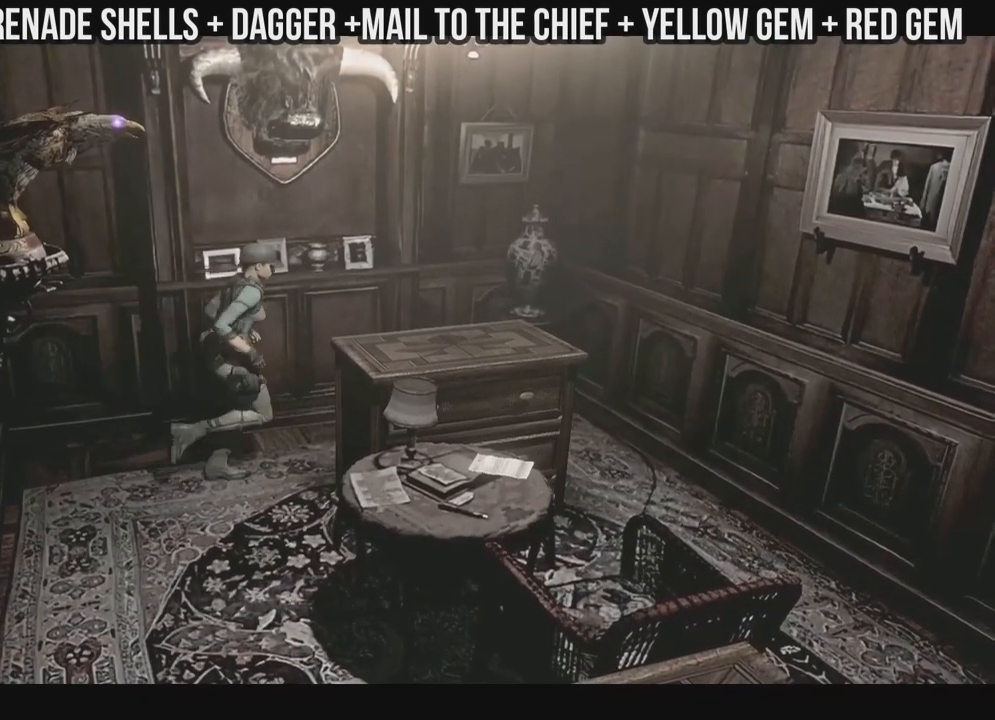
{"dt_ms": 500, "buttons": ["X", "DPAD_UP"], "left_stick": "left", "right_stick": "down-right", "events": [[133, "DPAD_LEFT", "up"], [283, "DPAD_RIGHT", "down"], [450, "DPAD_RIGHT", "up"]]}
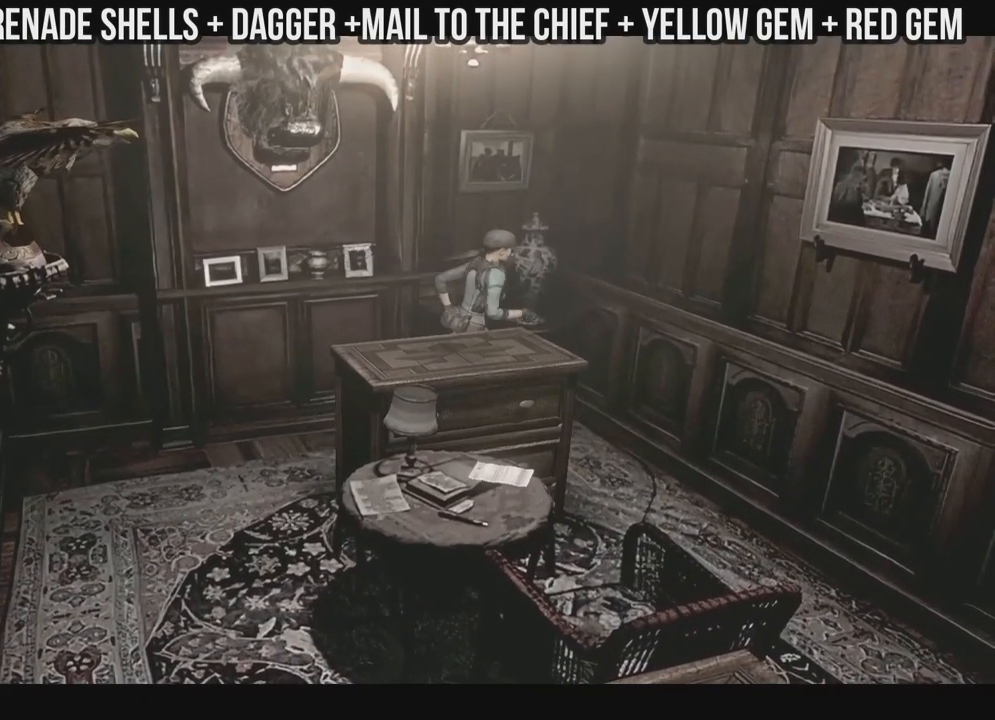
{"dt_ms": 500, "buttons": ["X", "DPAD_UP", "DPAD_RIGHT"], "left_stick": "left", "right_stick": "down-right", "events": [[133, "DPAD_RIGHT", "down"]]}
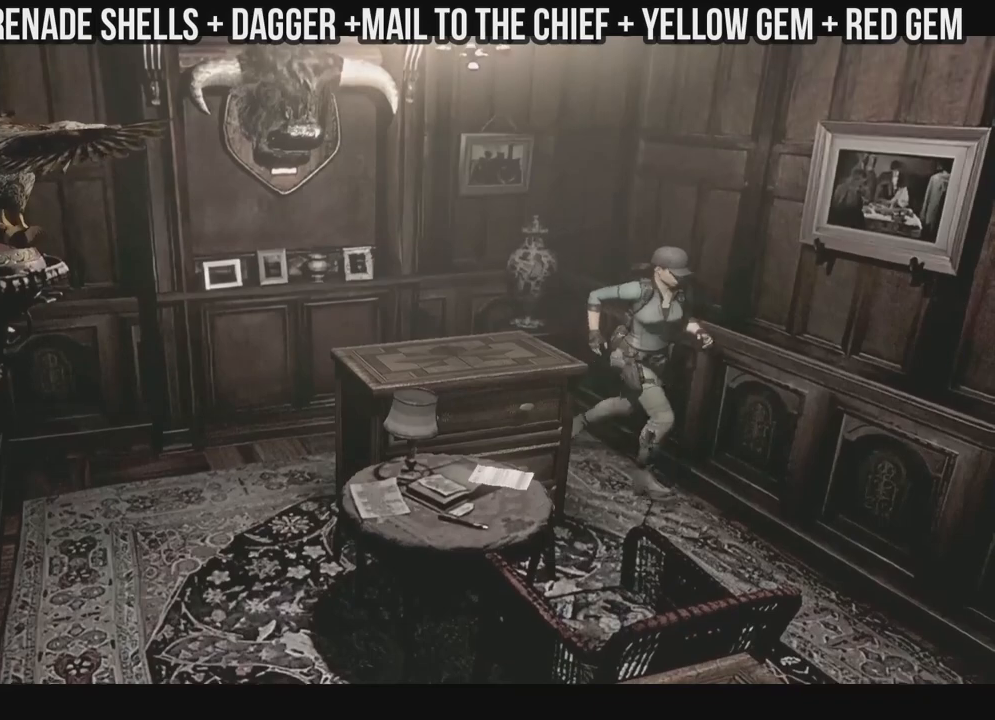
{"dt_ms": 500, "buttons": ["X", "DPAD_UP", "DPAD_RIGHT"], "left_stick": "left", "right_stick": "down-right", "events": [[333, "B", "down"], [483, "B", "up"]]}